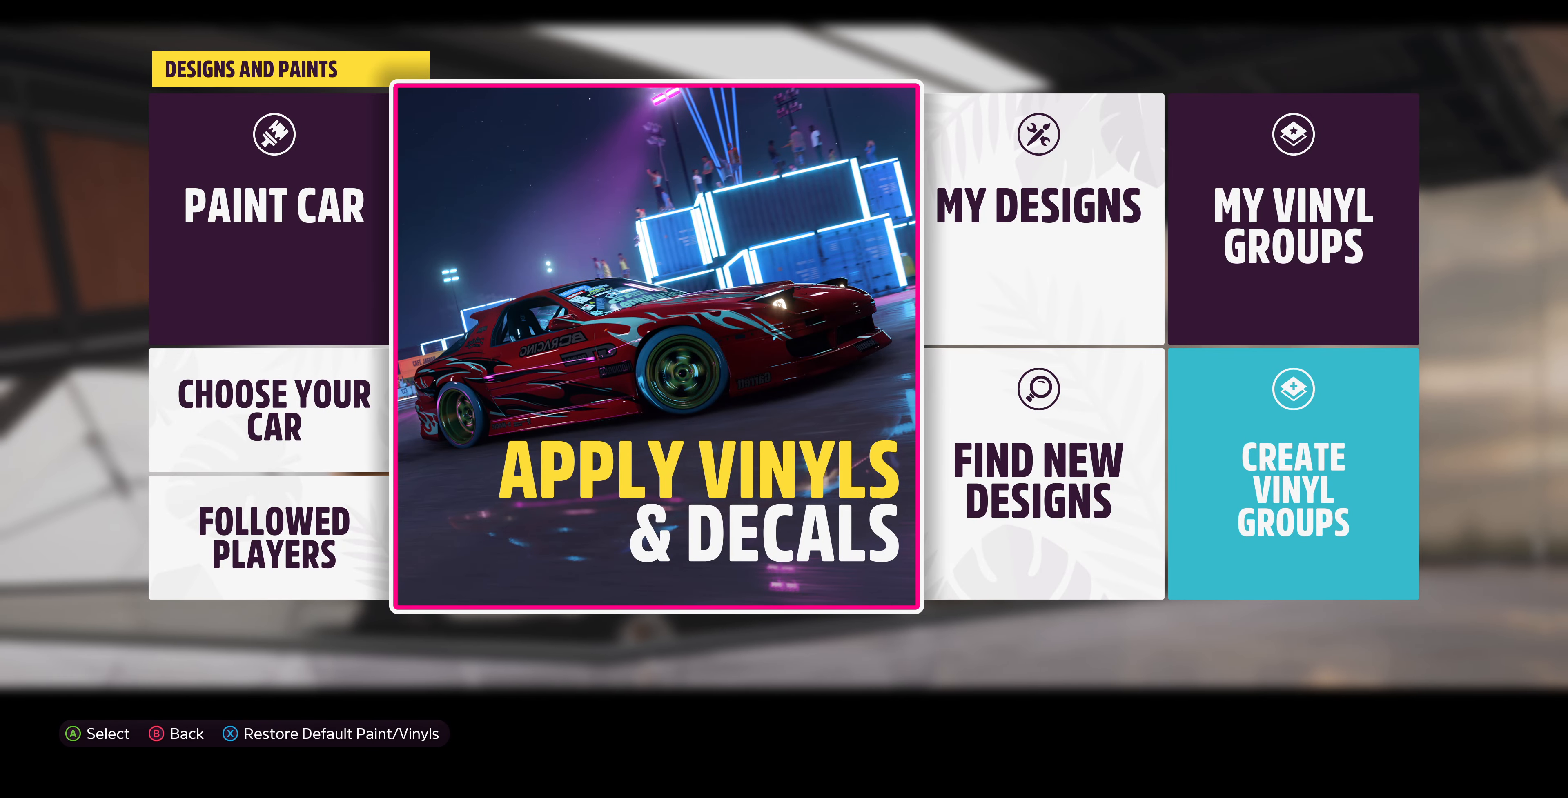
Gameplay with a controller (PlayStation layout); each line is a JSON object with the inputs held at the frame after it. "events" lists button and stick changes between this image and that frame as [ms after this image, input, new state], when the widget could be followed in between.
{"buttons": [], "left_stick": "center", "right_stick": "center", "events": [[300, "DPAD_LEFT", "down"], [433, "DPAD_LEFT", "up"]]}
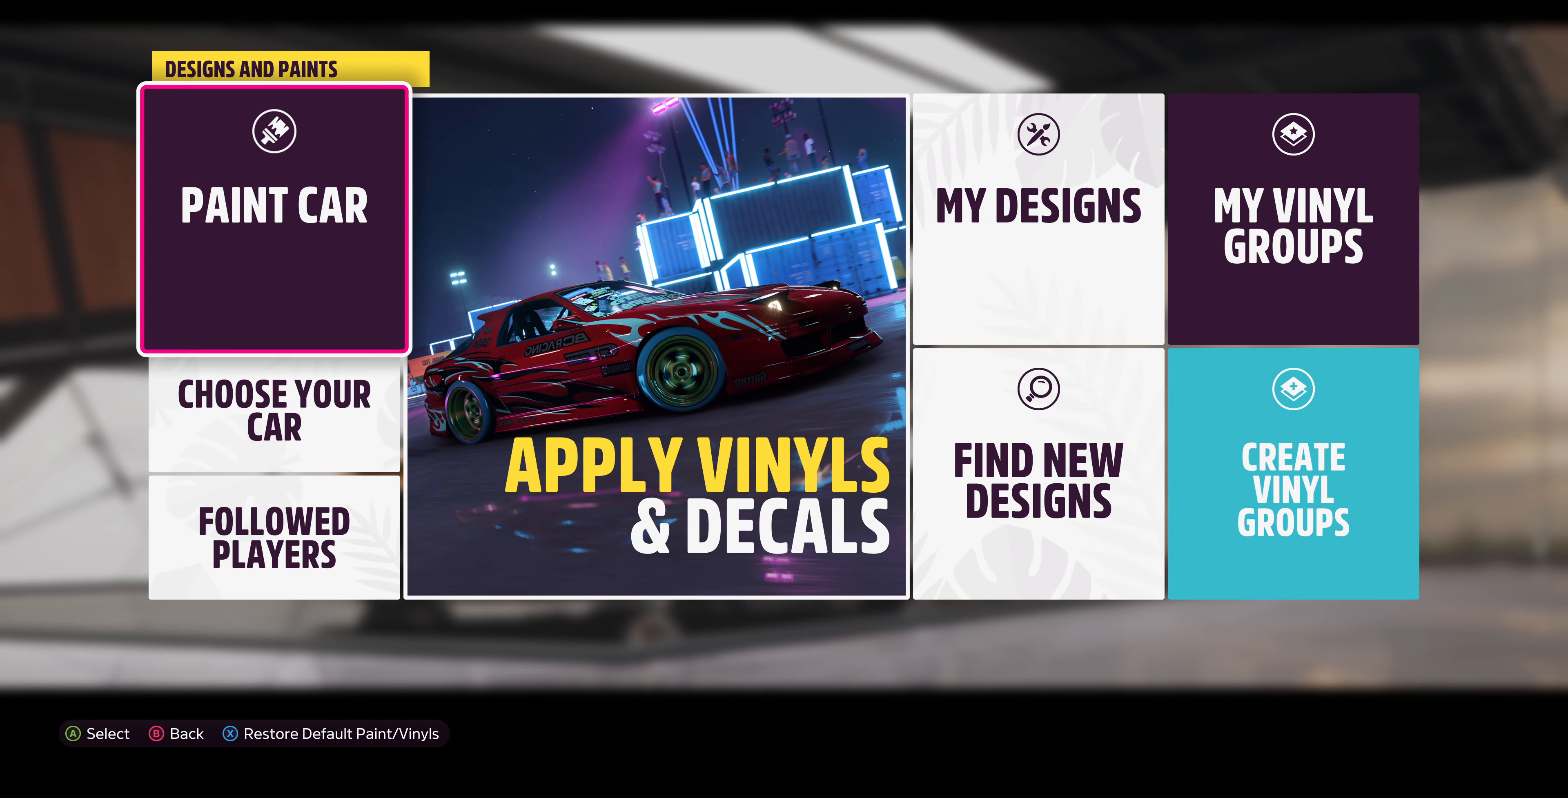
{"buttons": [], "left_stick": "center", "right_stick": "center", "events": []}
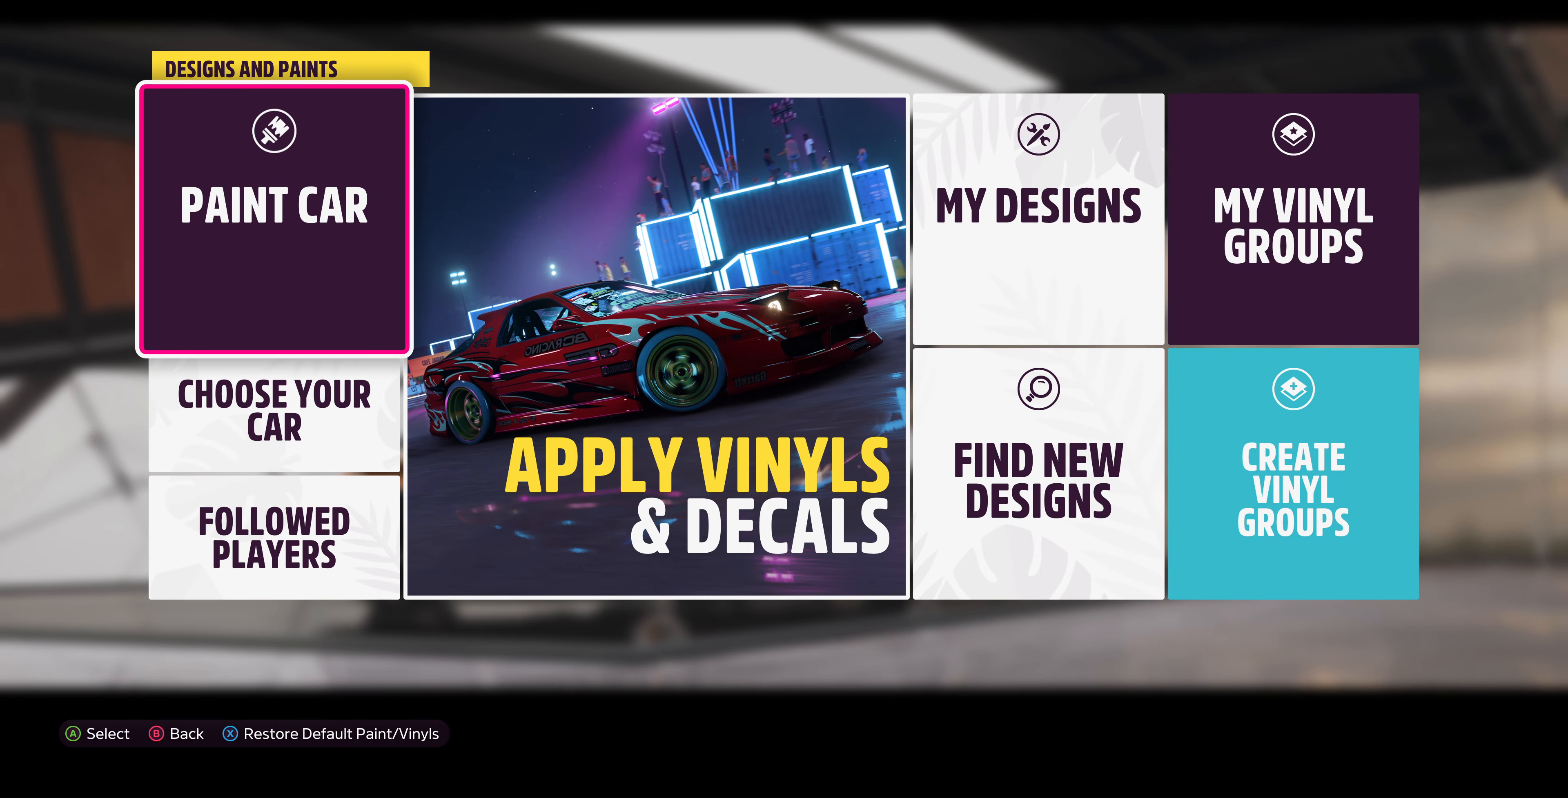
{"buttons": [], "left_stick": "center", "right_stick": "center", "events": []}
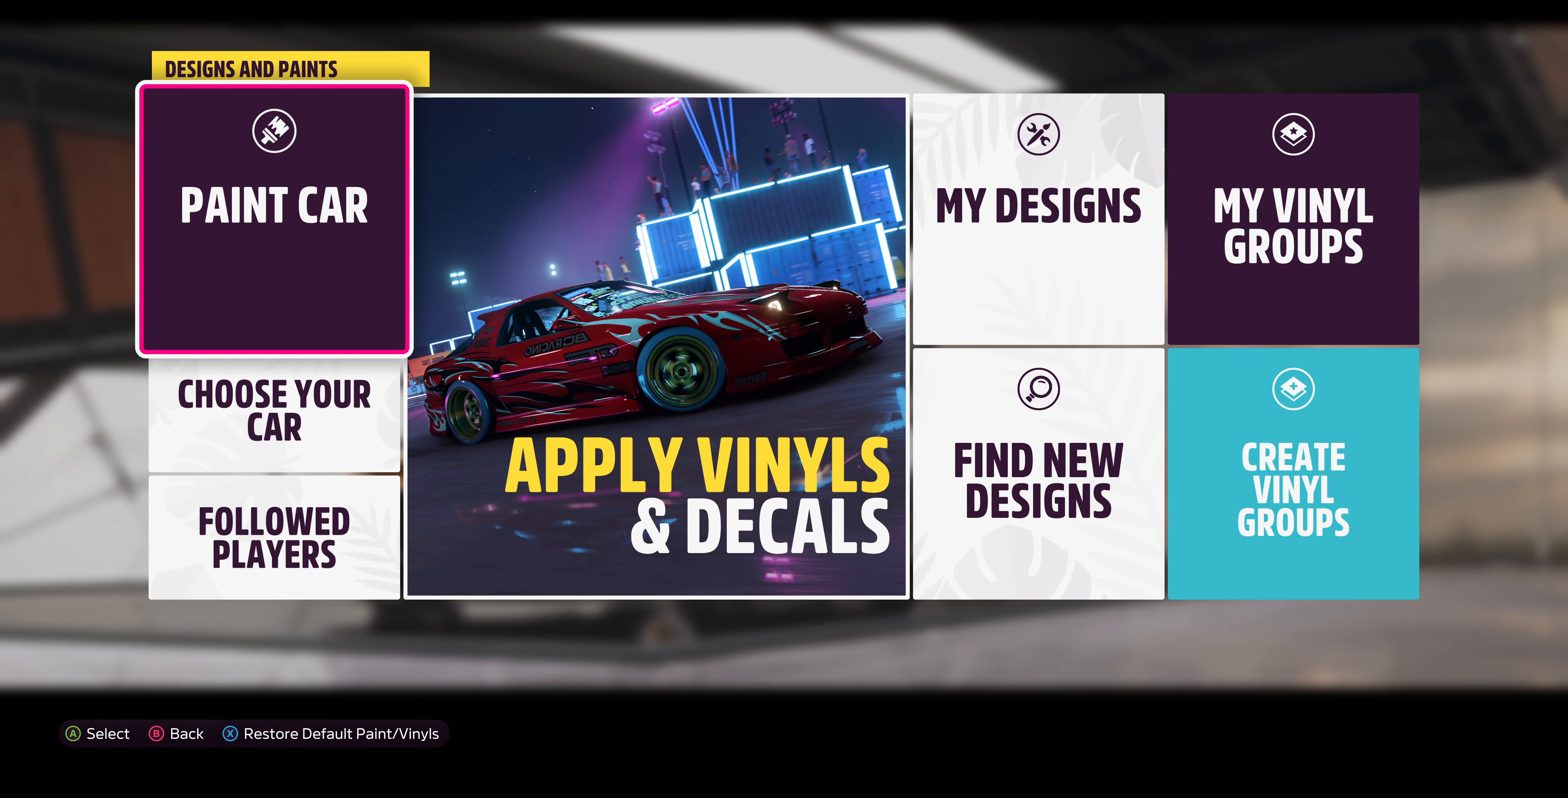
{"buttons": [], "left_stick": "center", "right_stick": "center", "events": []}
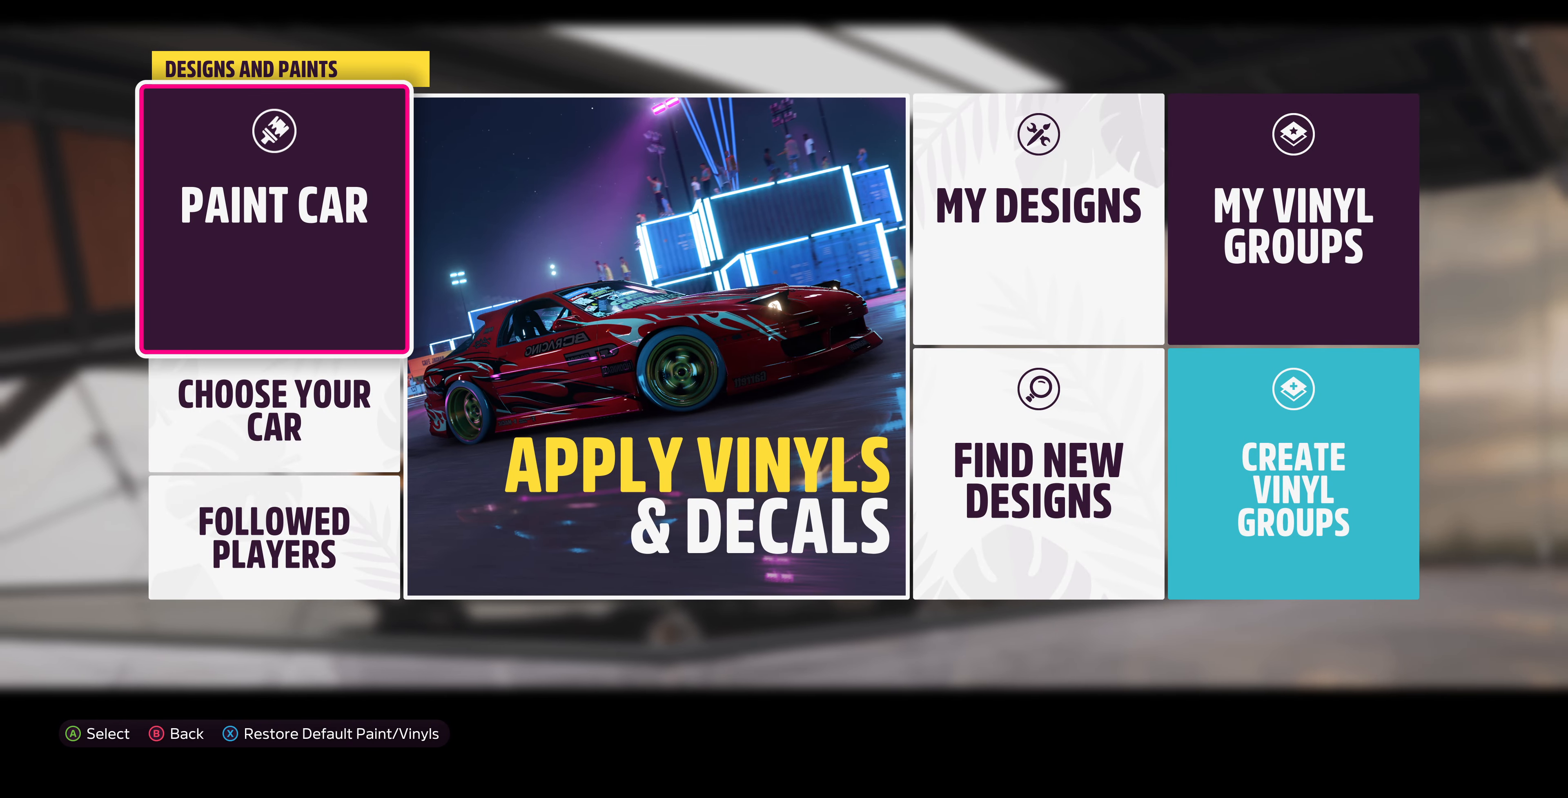
{"buttons": ["DPAD_DOWN"], "left_stick": "center", "right_stick": "center", "events": [[33, "DPAD_RIGHT", "down"], [100, "DPAD_RIGHT", "up"], [233, "DPAD_RIGHT", "down"], [267, "DPAD_RIGHT", "up"], [467, "DPAD_DOWN", "down"]]}
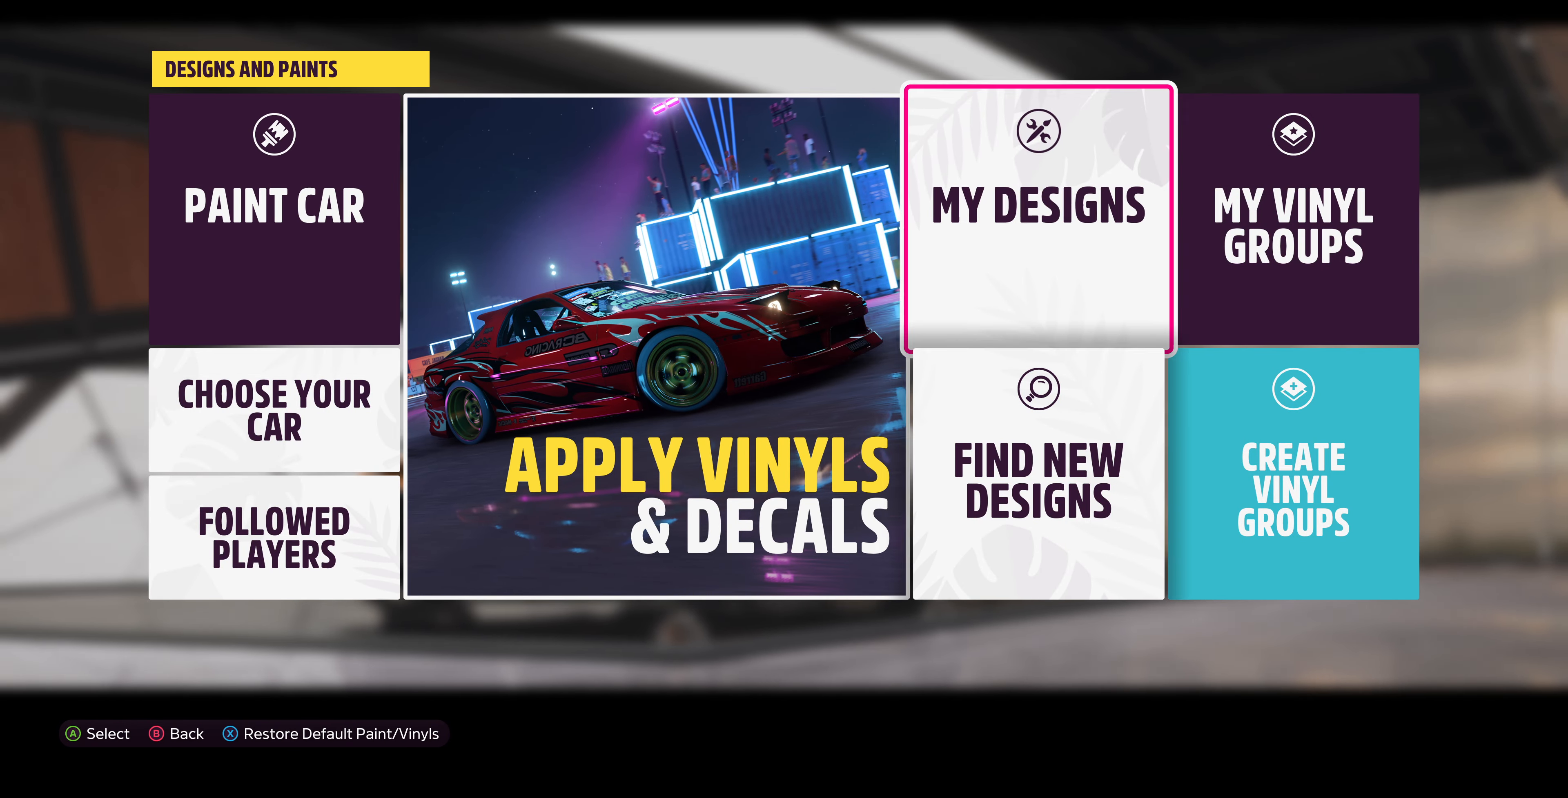
{"buttons": [], "left_stick": "center", "right_stick": "center", "events": [[67, "DPAD_DOWN", "up"]]}
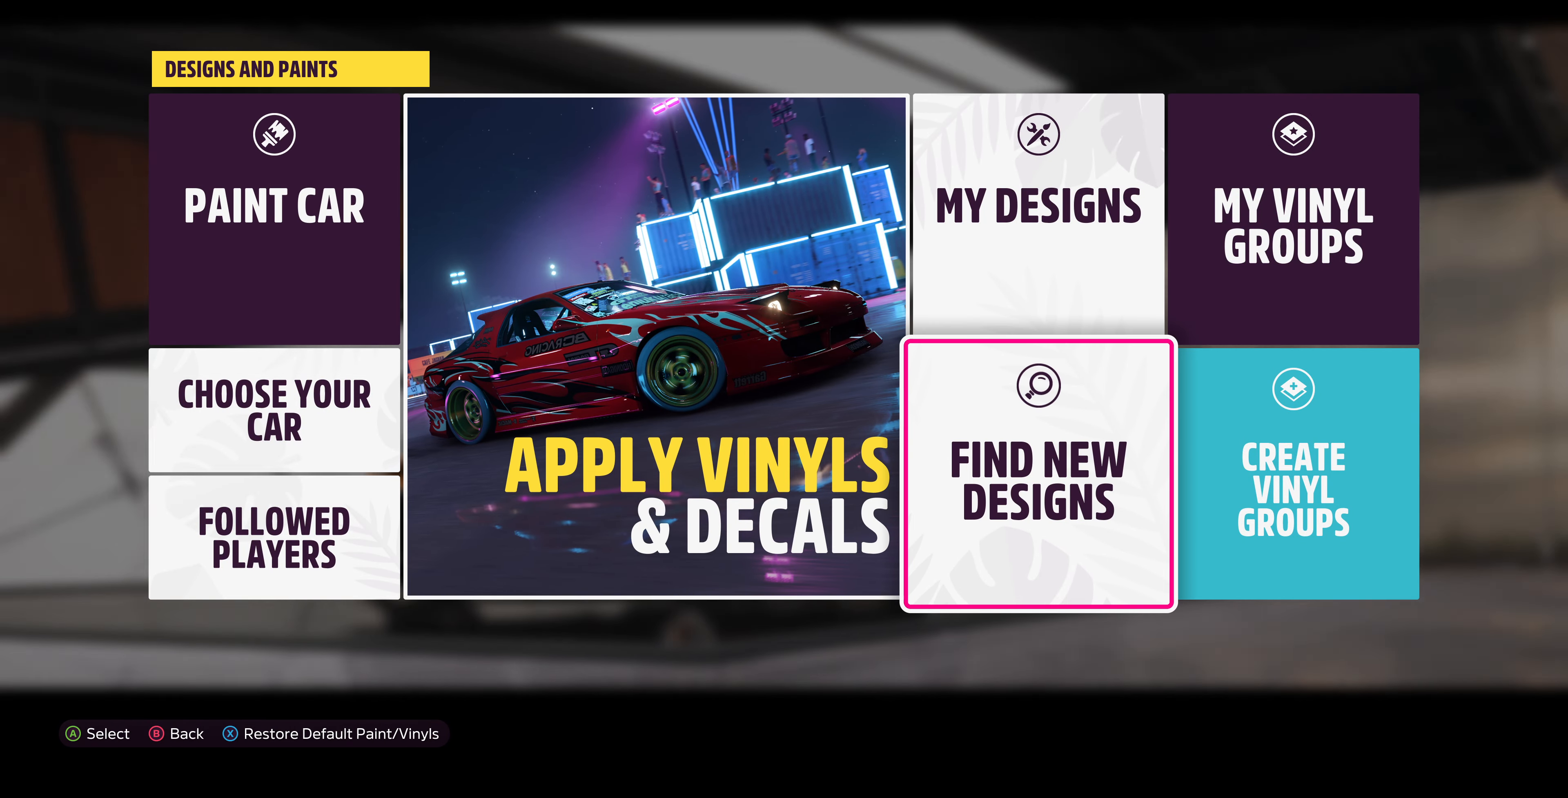
{"buttons": [], "left_stick": "center", "right_stick": "center", "events": [[167, "DPAD_UP", "down"], [300, "CROSS", "down"], [300, "DPAD_UP", "up"], [466, "CROSS", "up"]]}
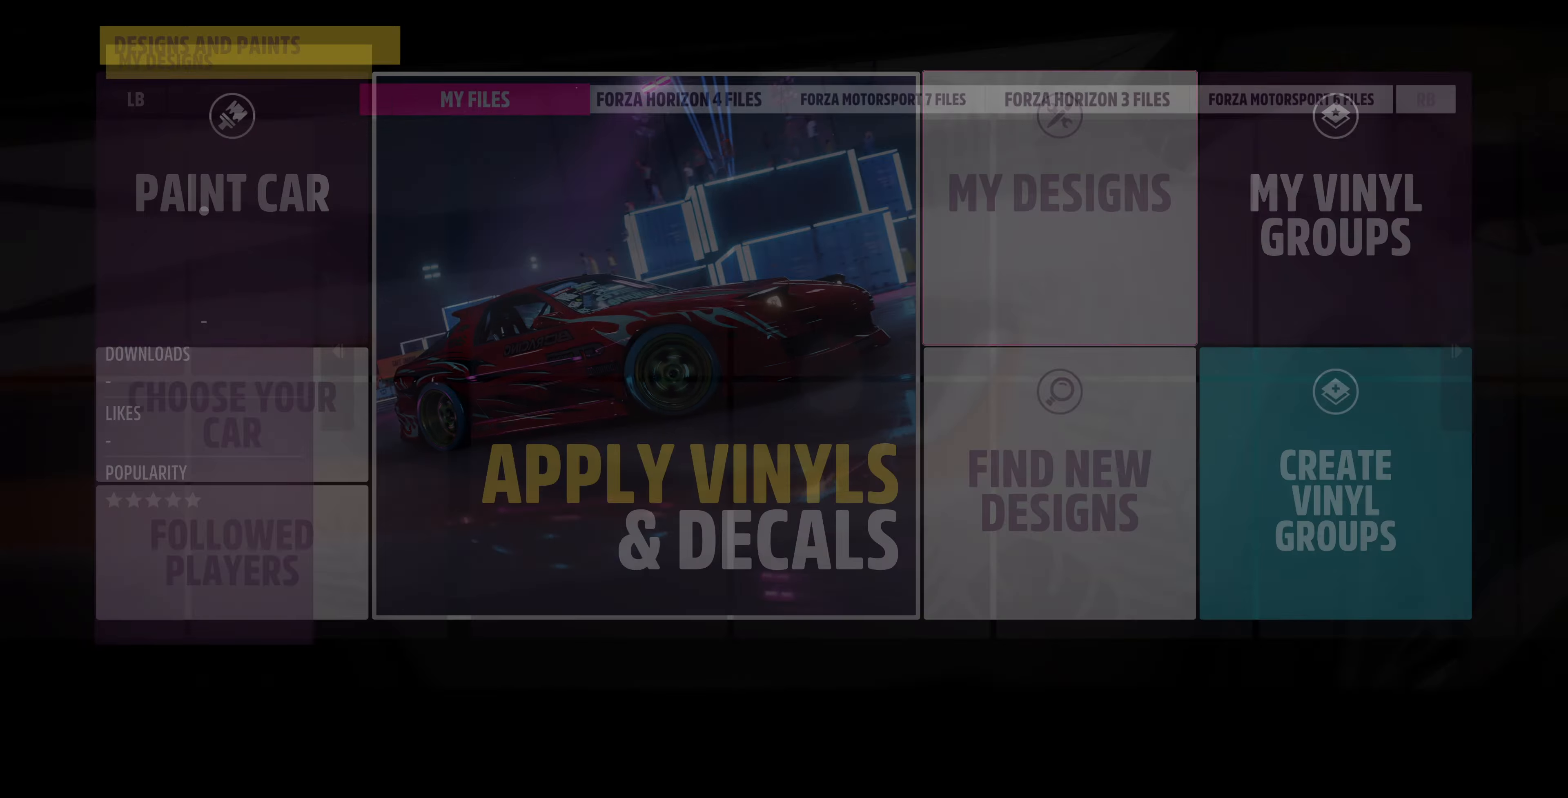
{"buttons": [], "left_stick": "center", "right_stick": "center", "events": []}
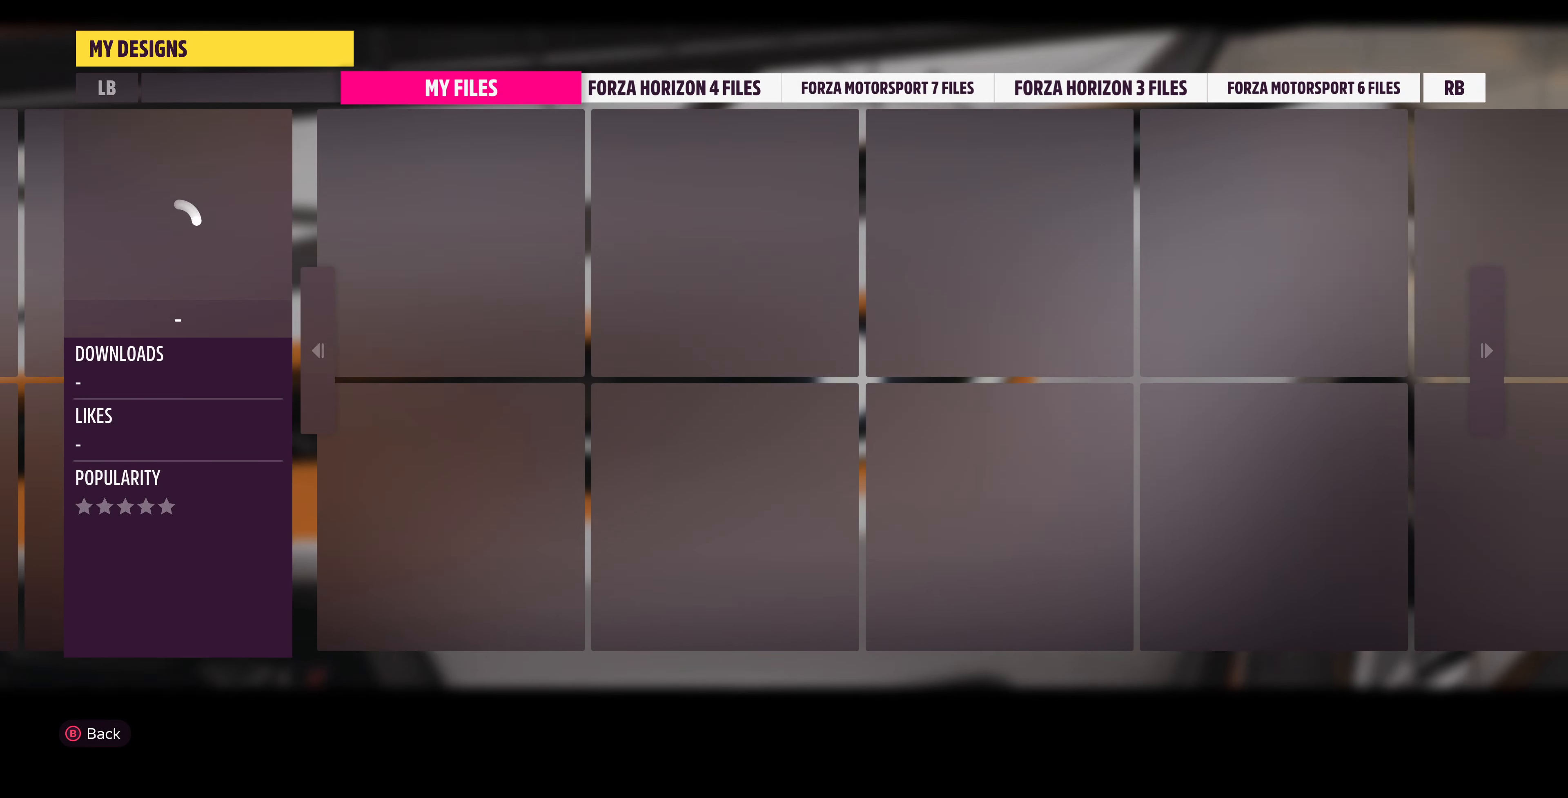
{"buttons": [], "left_stick": "center", "right_stick": "center", "events": []}
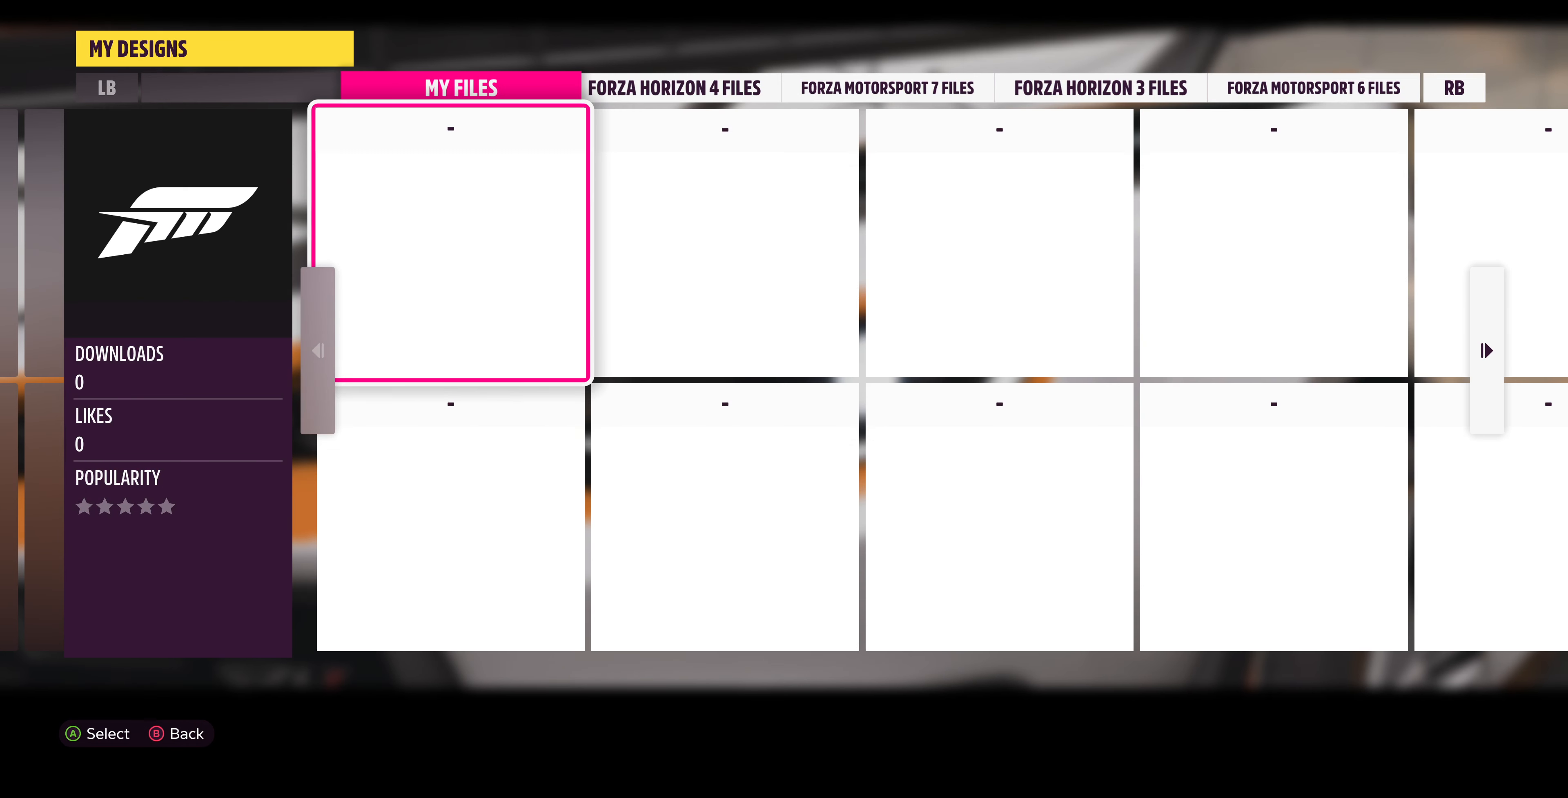
{"buttons": [], "left_stick": "center", "right_stick": "center", "events": []}
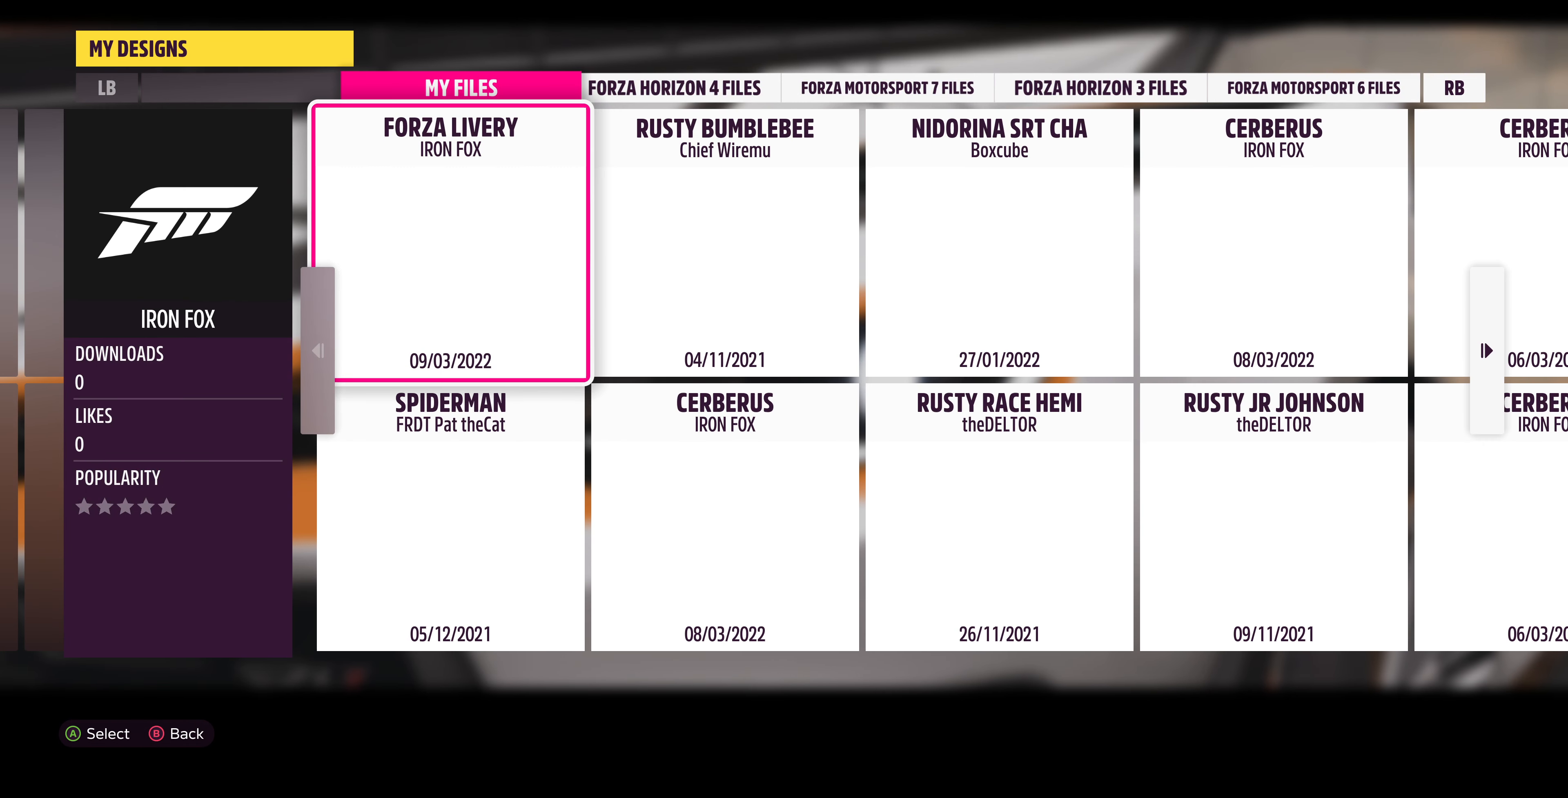
{"buttons": [], "left_stick": "center", "right_stick": "center", "events": [[66, "CROSS", "down"], [266, "CROSS", "up"]]}
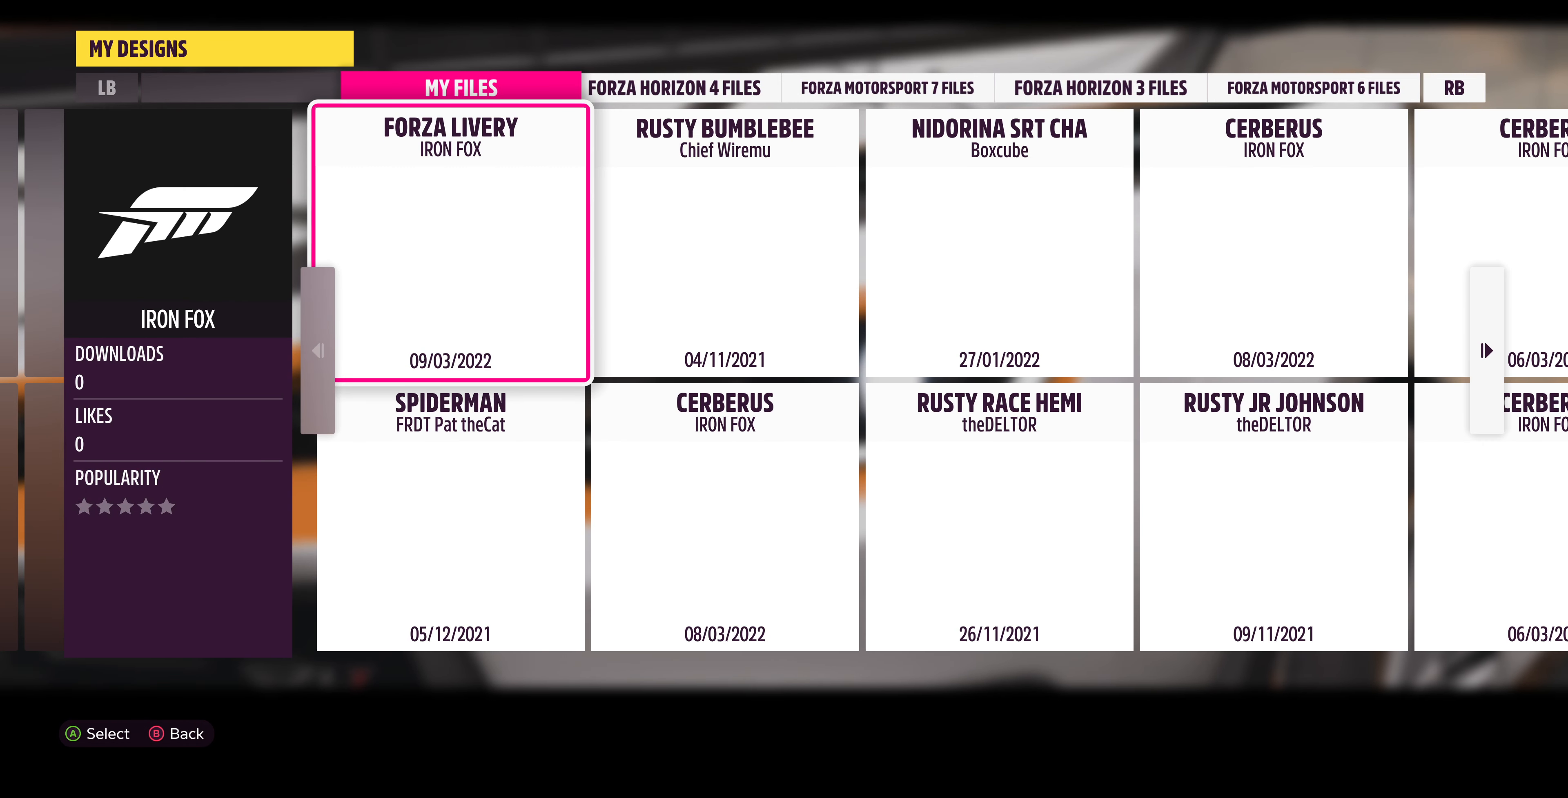
{"buttons": [], "left_stick": "center", "right_stick": "center", "events": []}
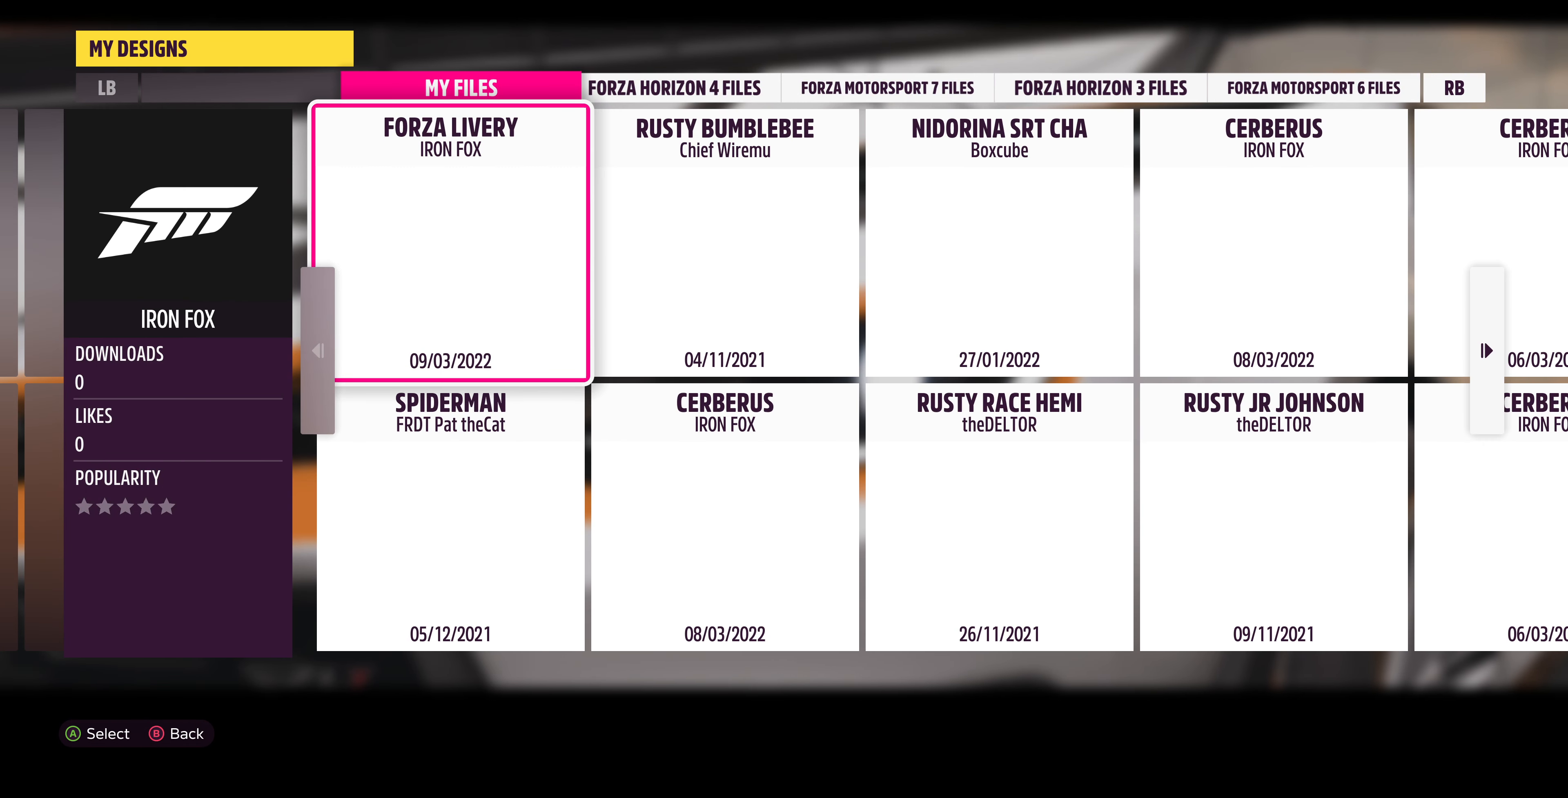
{"buttons": [], "left_stick": "center", "right_stick": "center", "events": []}
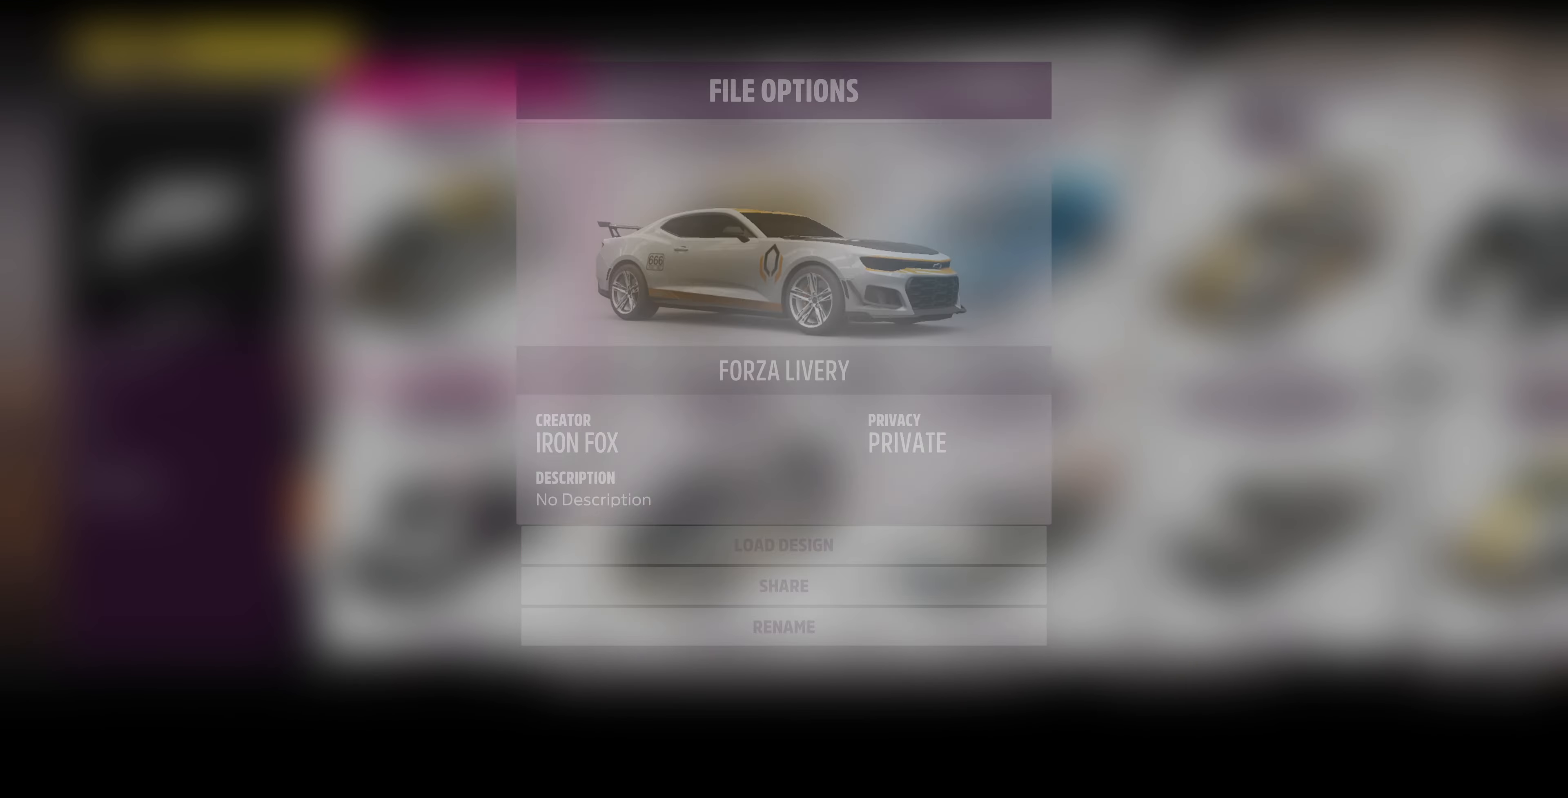
{"buttons": ["DPAD_DOWN"], "left_stick": "center", "right_stick": "center", "events": [[266, "DPAD_DOWN", "down"], [366, "DPAD_DOWN", "up"], [433, "DPAD_DOWN", "down"]]}
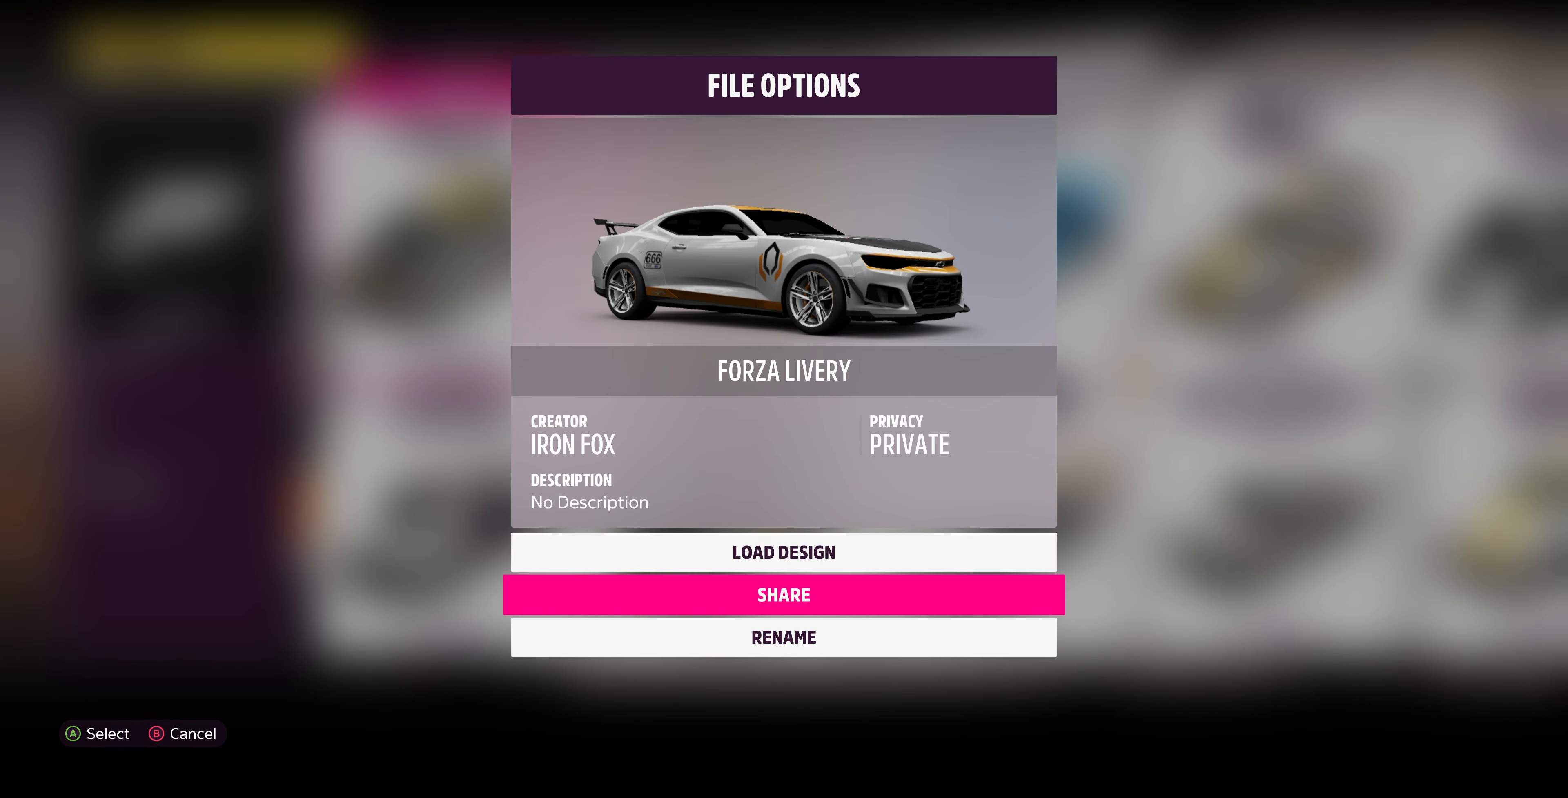
{"buttons": [], "left_stick": "center", "right_stick": "center", "events": [[33, "DPAD_DOWN", "up"], [66, "CROSS", "down"], [166, "CROSS", "up"]]}
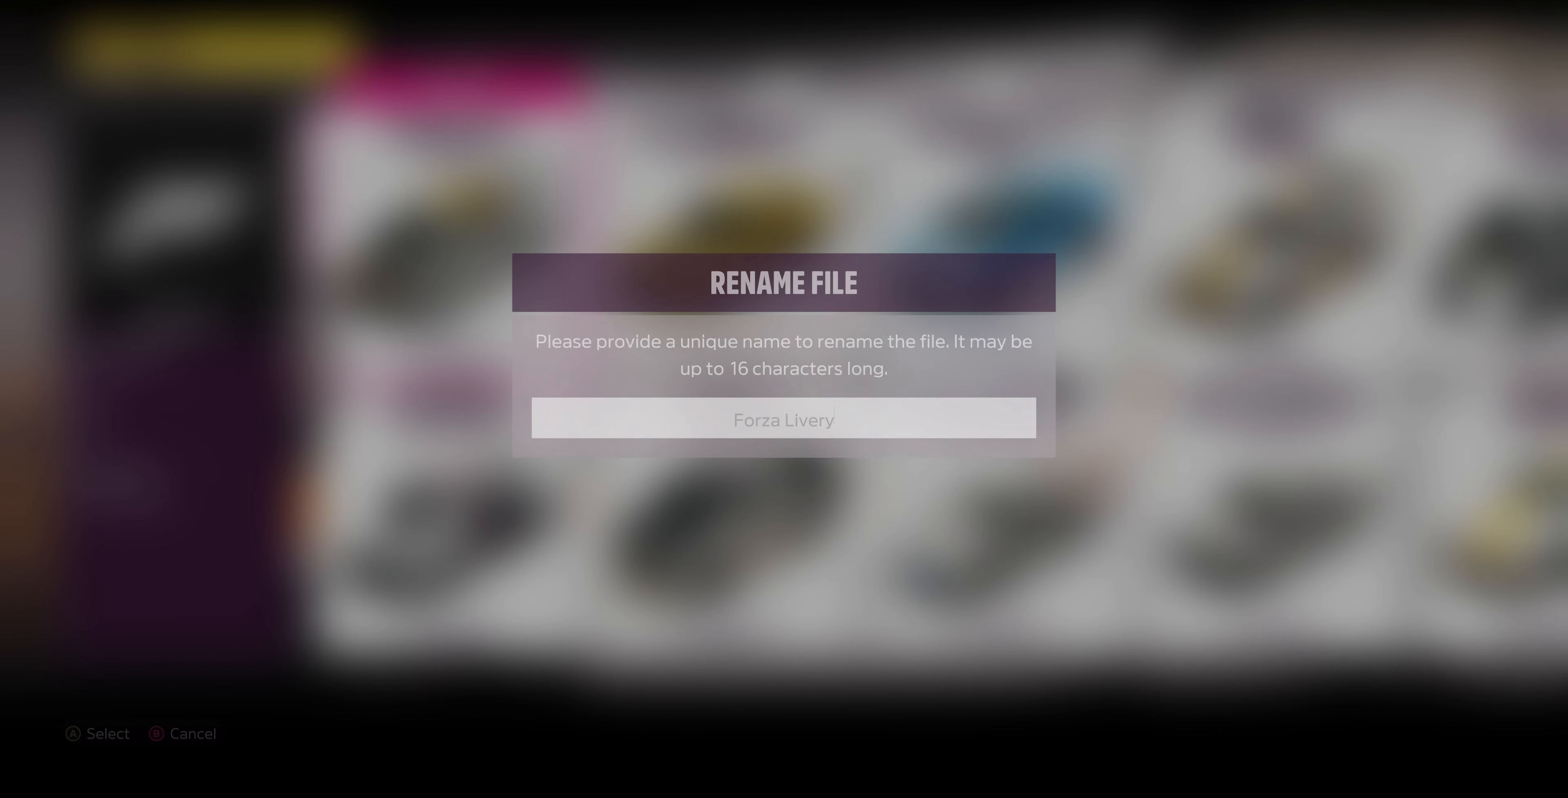
{"buttons": [], "left_stick": "center", "right_stick": "center", "events": []}
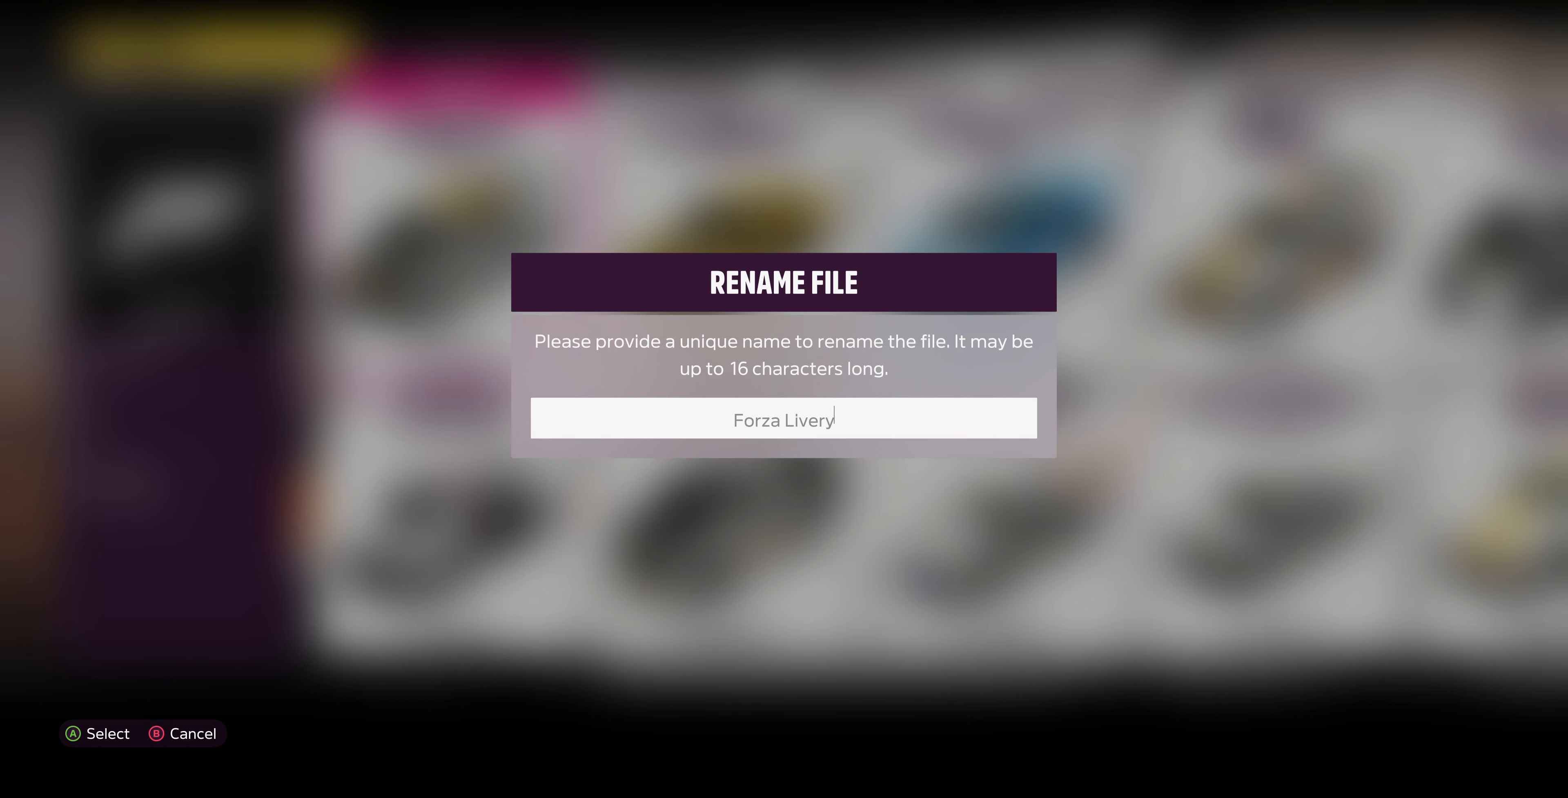
{"buttons": [], "left_stick": "center", "right_stick": "center", "events": []}